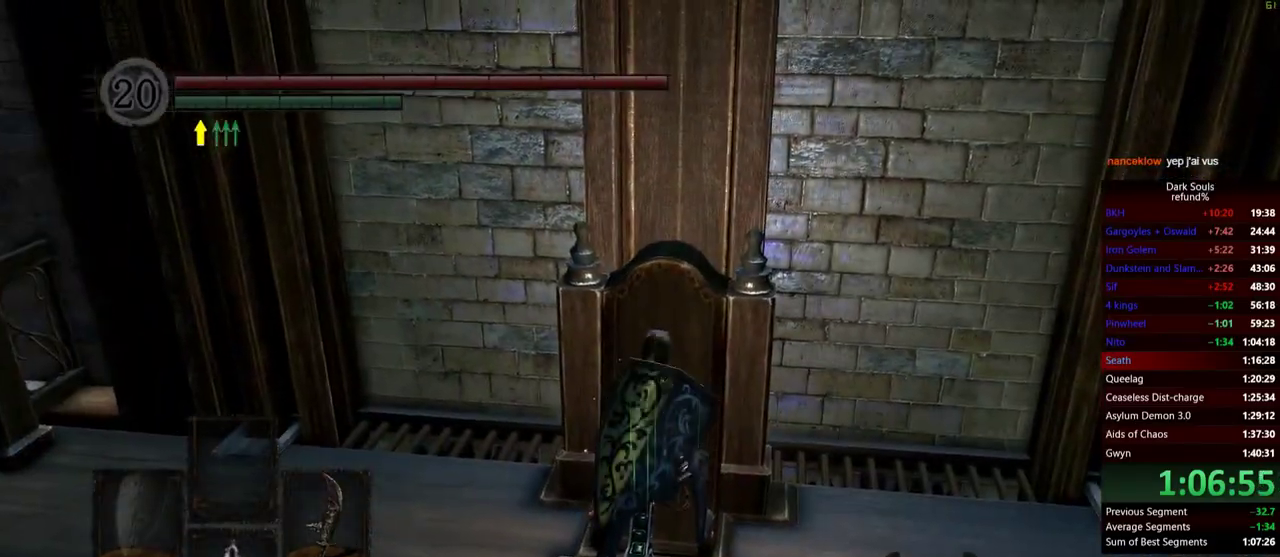
Gameplay with a controller (Xbox layout); each line is a JSON object with the inputs held at the frame after it. "events" lists button and stick changes between this image and that frame as [ms after this image, input, new state], when the widget could be followed in between. Not read: R2.
{"buttons": [], "left_stick": "center", "right_stick": "center", "events": []}
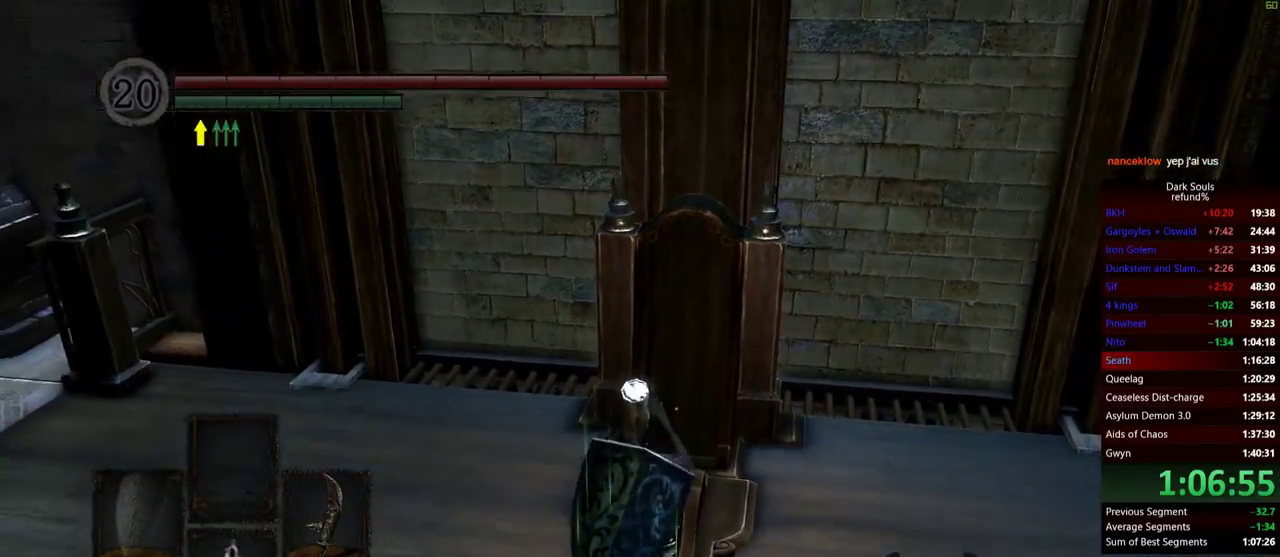
{"buttons": [], "left_stick": "center", "right_stick": "center", "events": []}
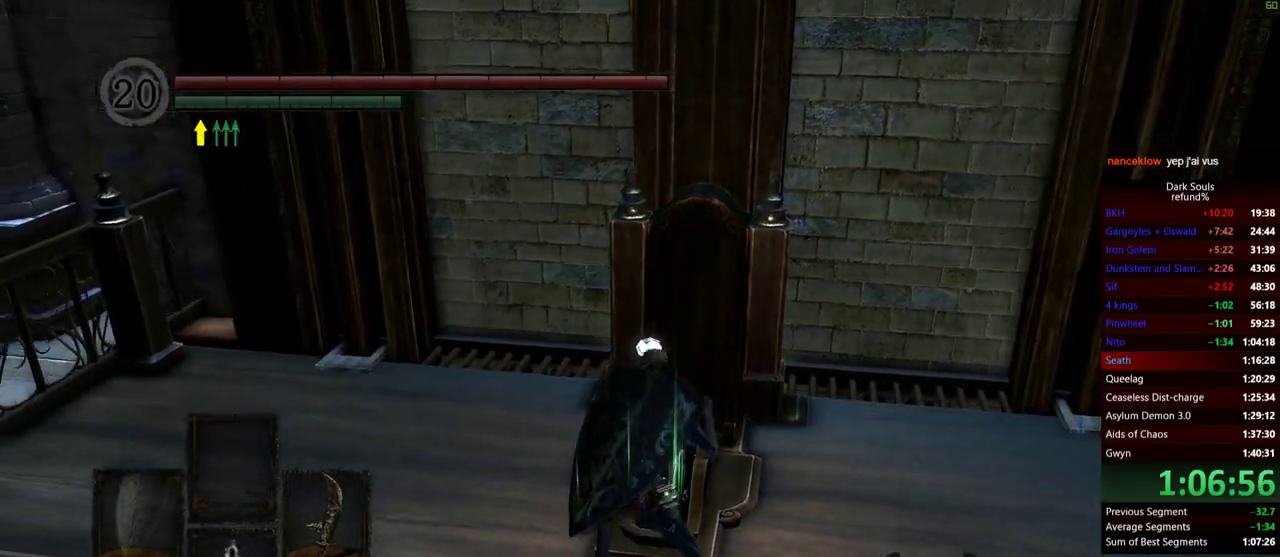
{"buttons": [], "left_stick": "center", "right_stick": "left", "events": [[150, "right_stick", "left"]]}
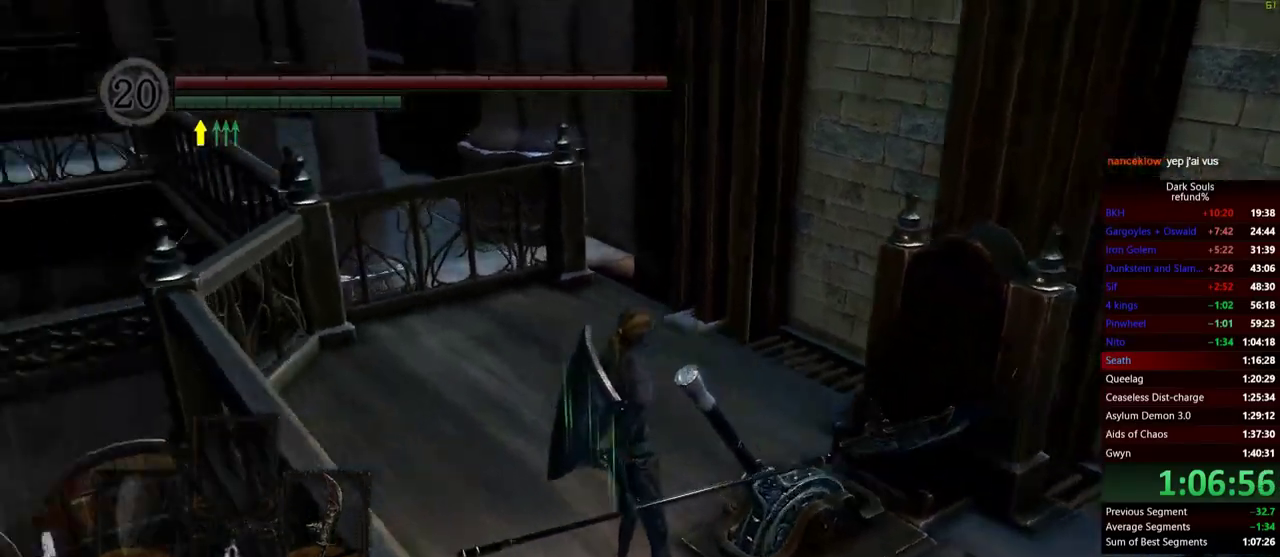
{"buttons": ["L1"], "left_stick": "center", "right_stick": "center", "events": [[51, "left_stick", "up-right"], [151, "right_stick", "center"], [334, "left_stick", "center"], [484, "L1", "down"]]}
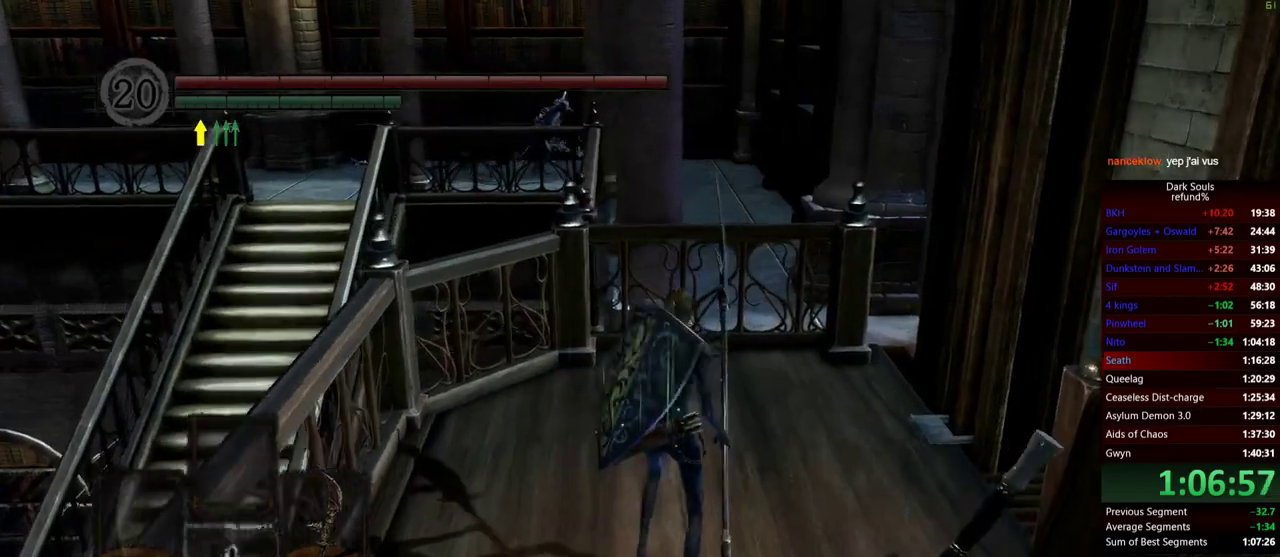
{"buttons": ["L1"], "left_stick": "center", "right_stick": "center", "events": [[50, "L1", "up"], [167, "L1", "down"], [250, "L1", "up"], [317, "L1", "down"], [400, "L1", "up"], [484, "L1", "down"]]}
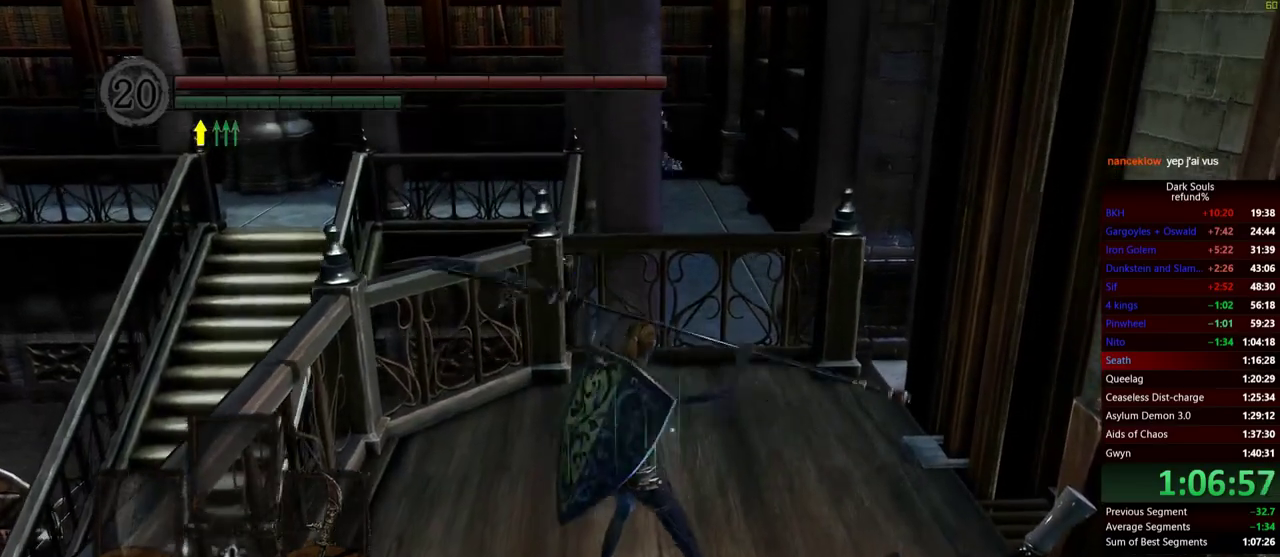
{"buttons": [], "left_stick": "center", "right_stick": "down-right", "events": [[66, "L1", "up"], [216, "right_stick", "right"], [316, "right_stick", "down-right"]]}
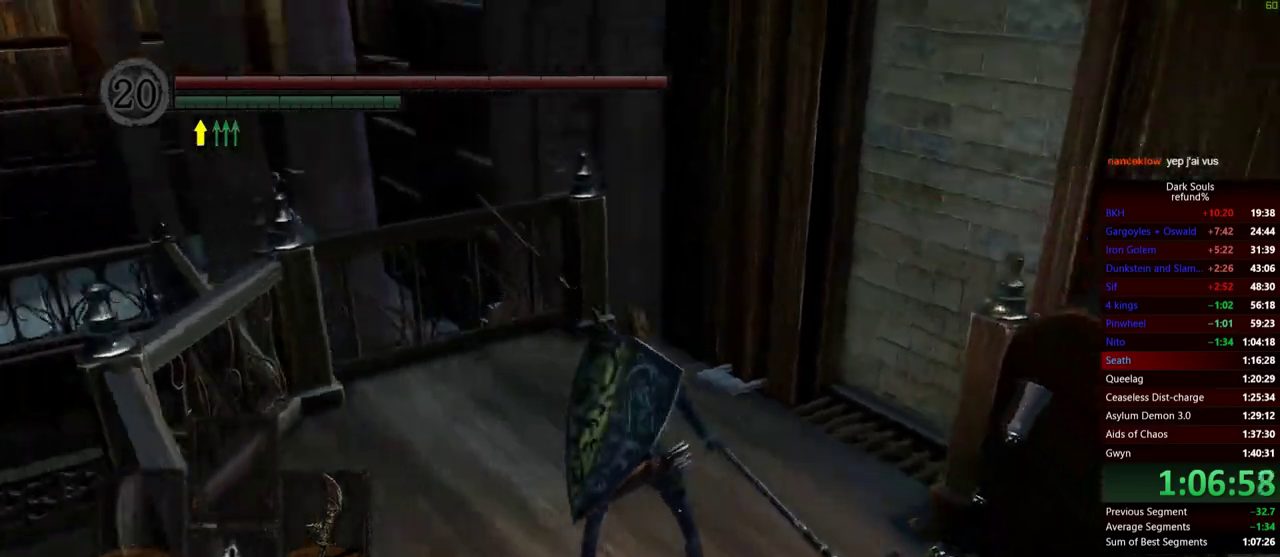
{"buttons": [], "left_stick": "center", "right_stick": "center", "events": [[300, "right_stick", "right"], [350, "right_stick", "center"]]}
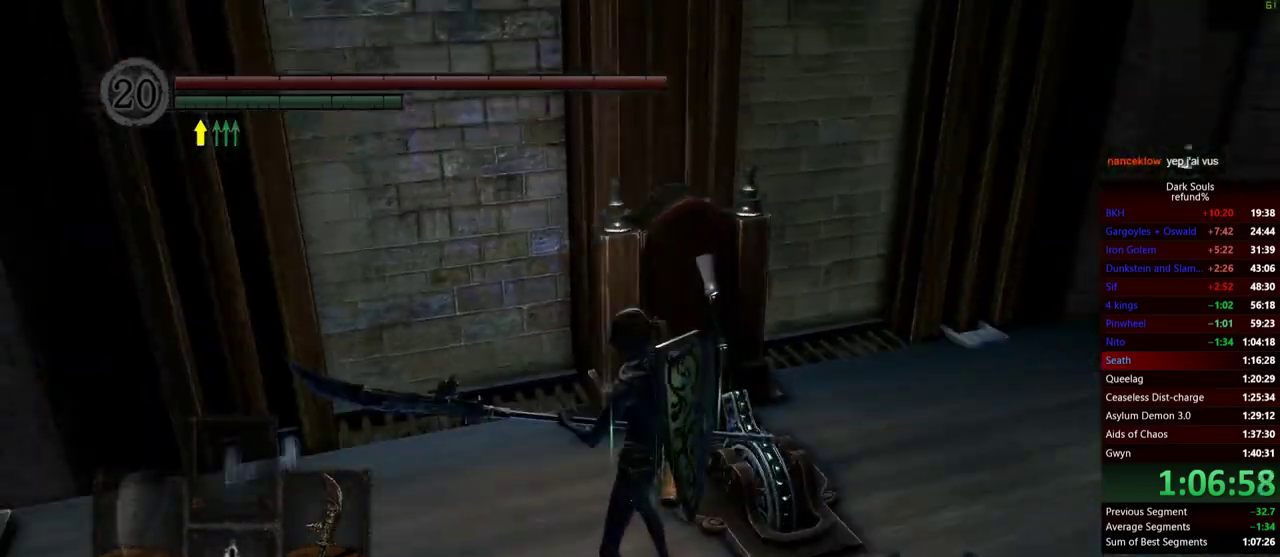
{"buttons": [], "left_stick": "down-right", "right_stick": "down-left", "events": [[117, "left_stick", "right"], [234, "left_stick", "down-right"], [484, "right_stick", "down-left"]]}
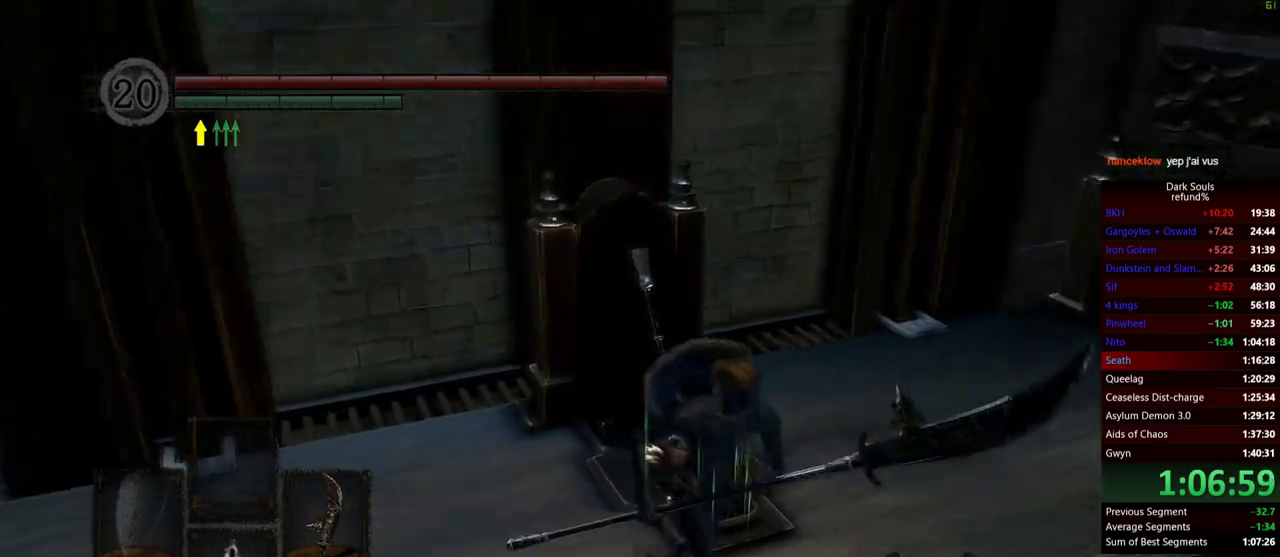
{"buttons": [], "left_stick": "center", "right_stick": "center", "events": [[167, "left_stick", "center"], [167, "right_stick", "down"], [250, "right_stick", "center"]]}
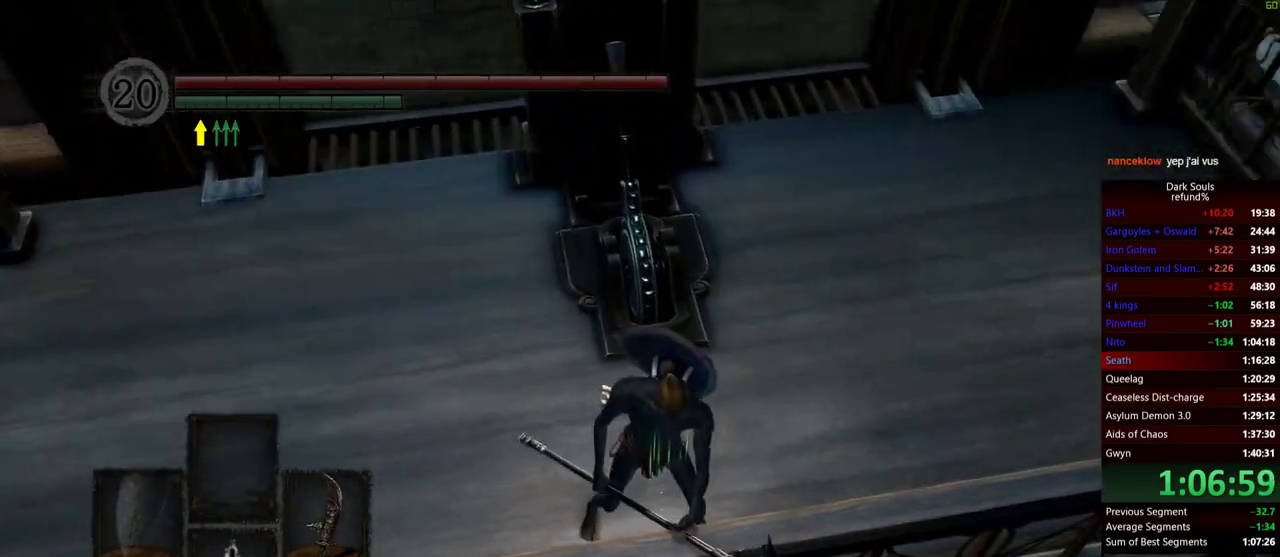
{"buttons": [], "left_stick": "center", "right_stick": "center", "events": [[50, "left_stick", "up"], [183, "left_stick", "center"]]}
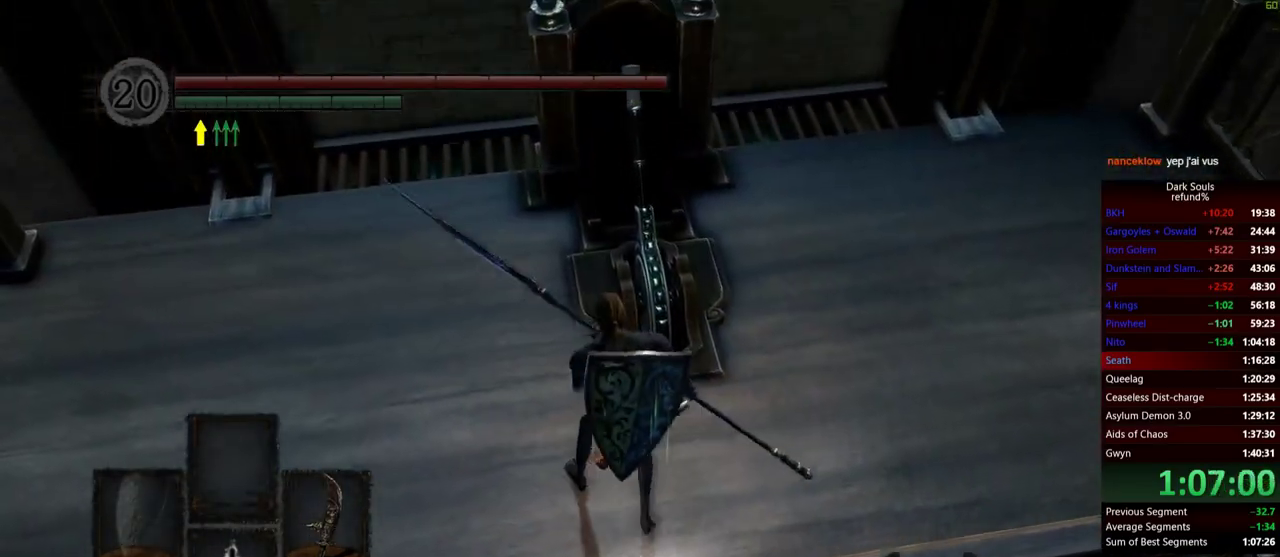
{"buttons": [], "left_stick": "center", "right_stick": "center", "events": [[384, "left_stick", "up"], [501, "left_stick", "center"]]}
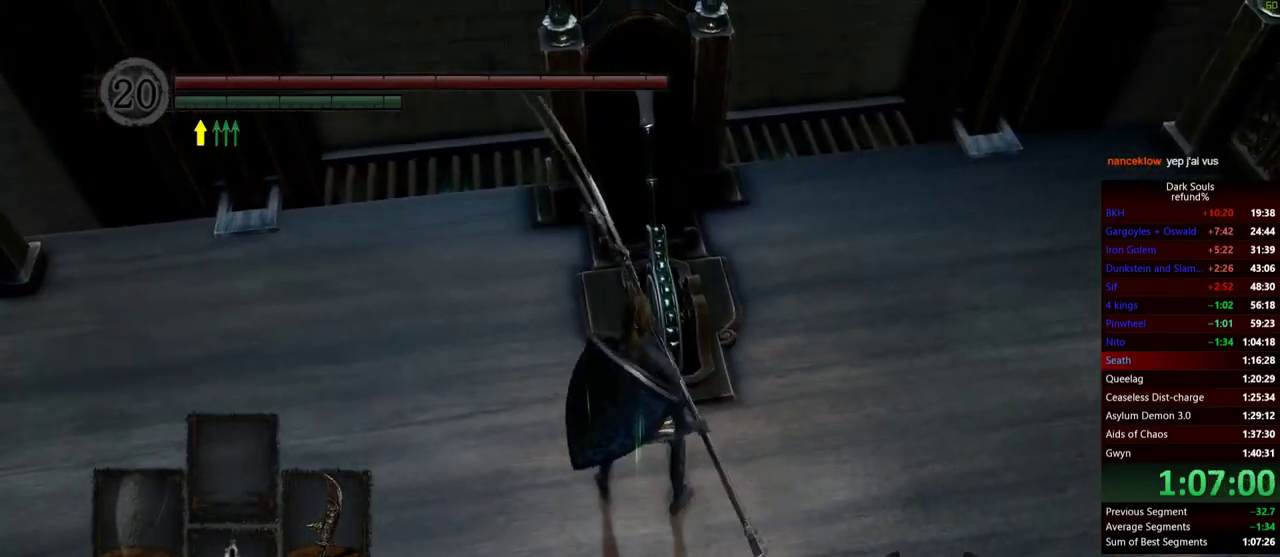
{"buttons": [], "left_stick": "center", "right_stick": "center", "events": []}
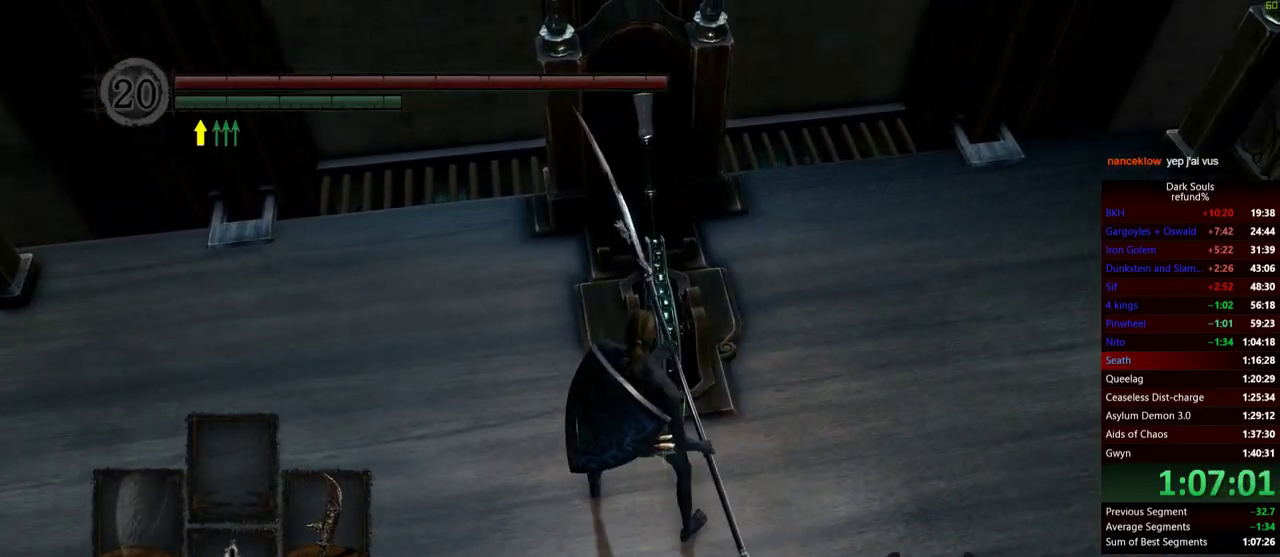
{"buttons": [], "left_stick": "center", "right_stick": "center", "events": []}
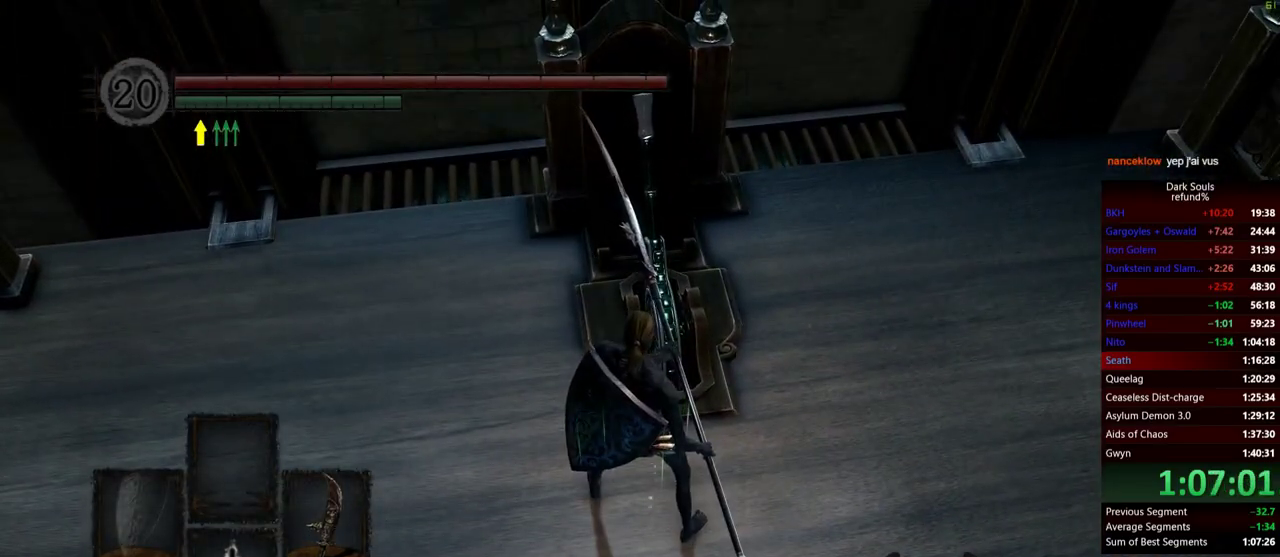
{"buttons": [], "left_stick": "center", "right_stick": "center", "events": []}
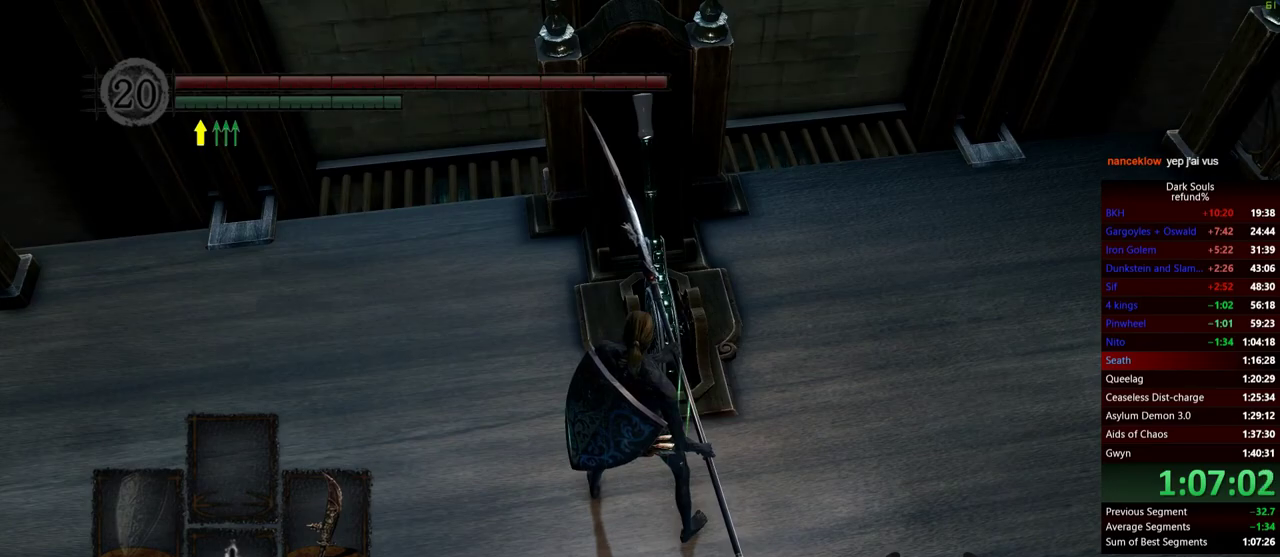
{"buttons": [], "left_stick": "center", "right_stick": "center", "events": []}
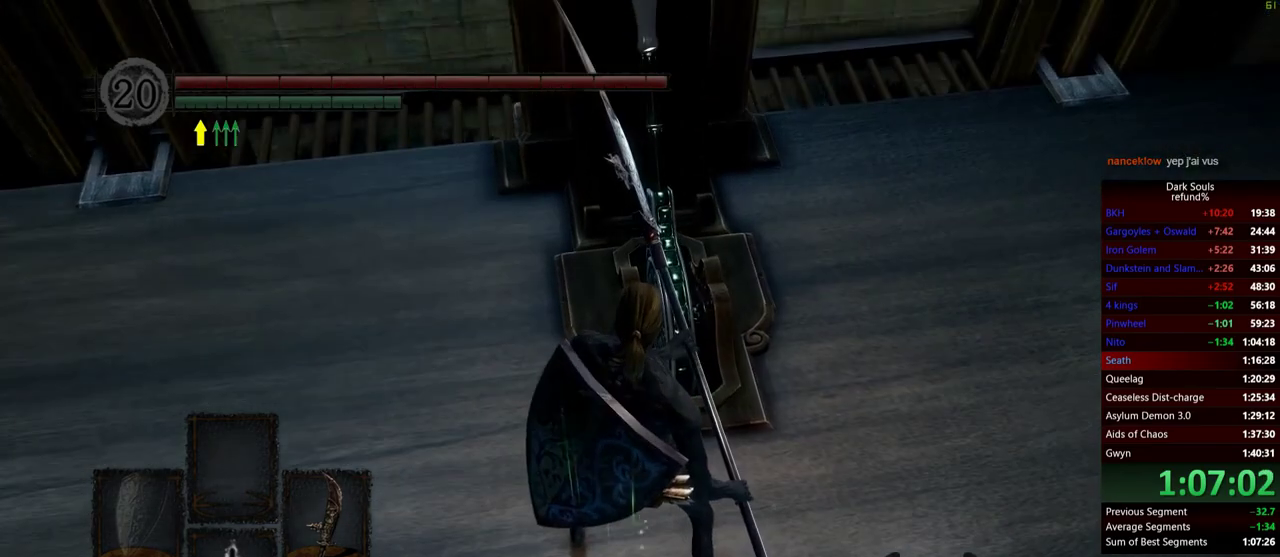
{"buttons": [], "left_stick": "center", "right_stick": "center", "events": []}
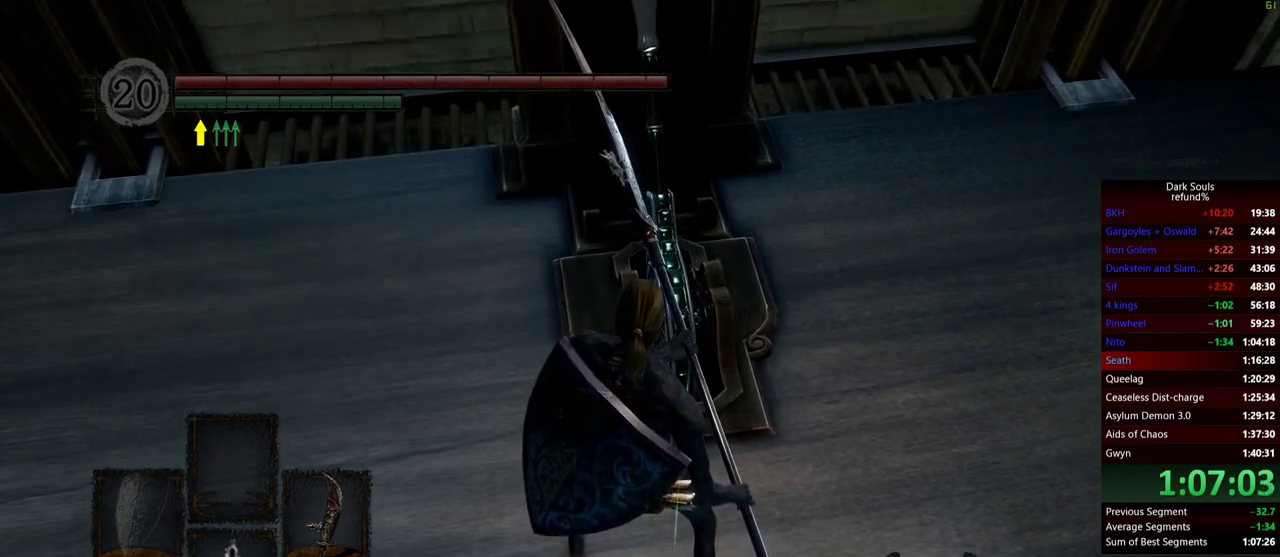
{"buttons": [], "left_stick": "center", "right_stick": "center", "events": []}
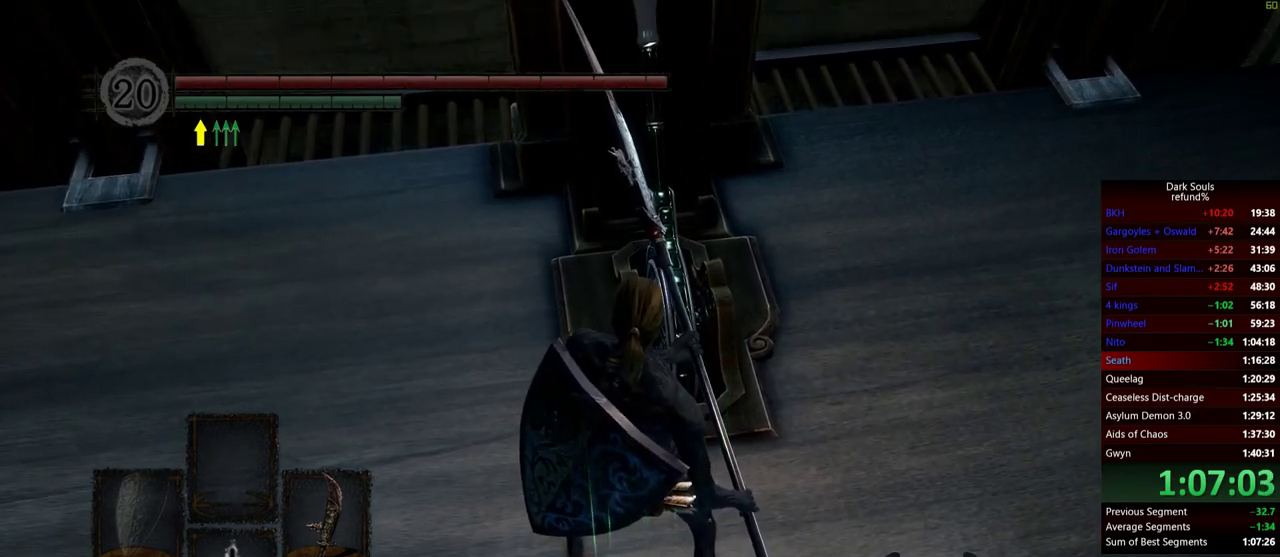
{"buttons": [], "left_stick": "center", "right_stick": "right", "events": [[166, "right_stick", "right"]]}
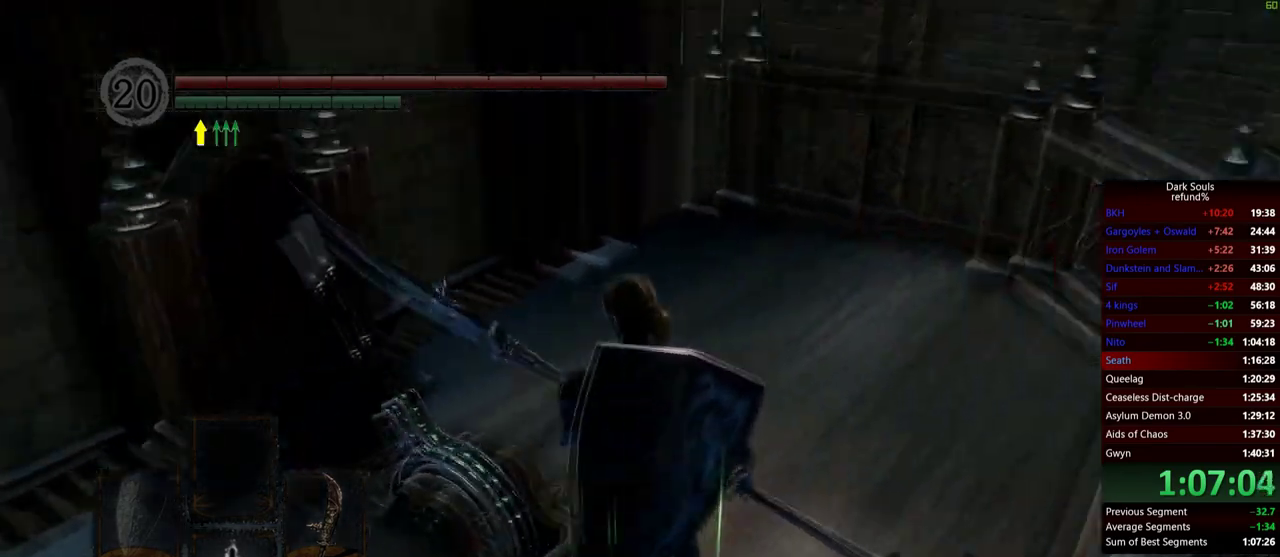
{"buttons": [], "left_stick": "center", "right_stick": "center", "events": [[67, "right_stick", "center"]]}
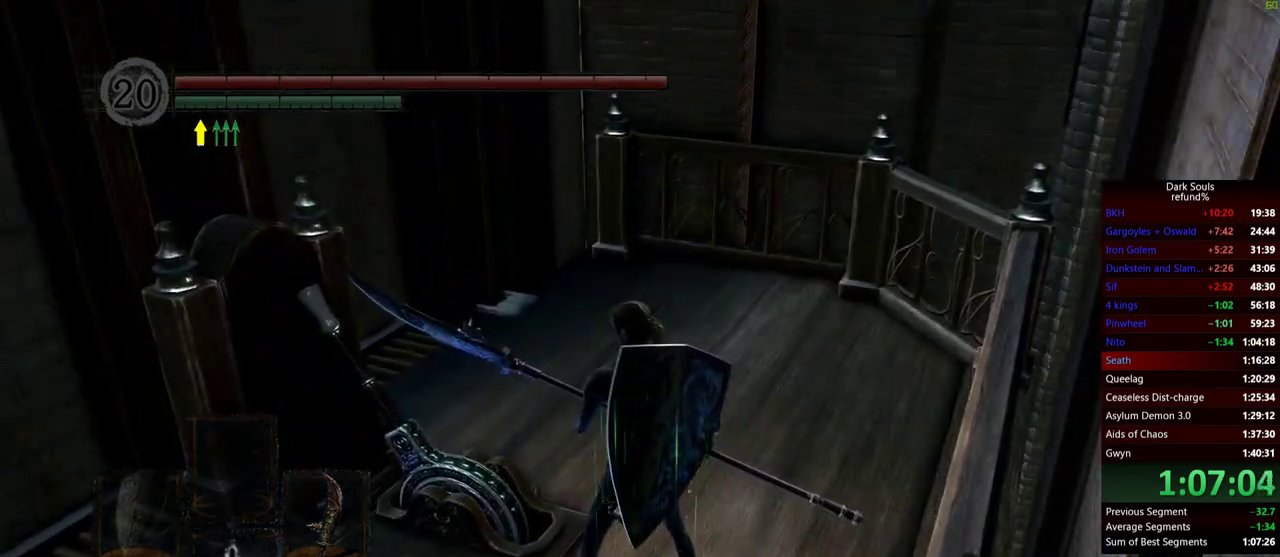
{"buttons": [], "left_stick": "center", "right_stick": "center", "events": []}
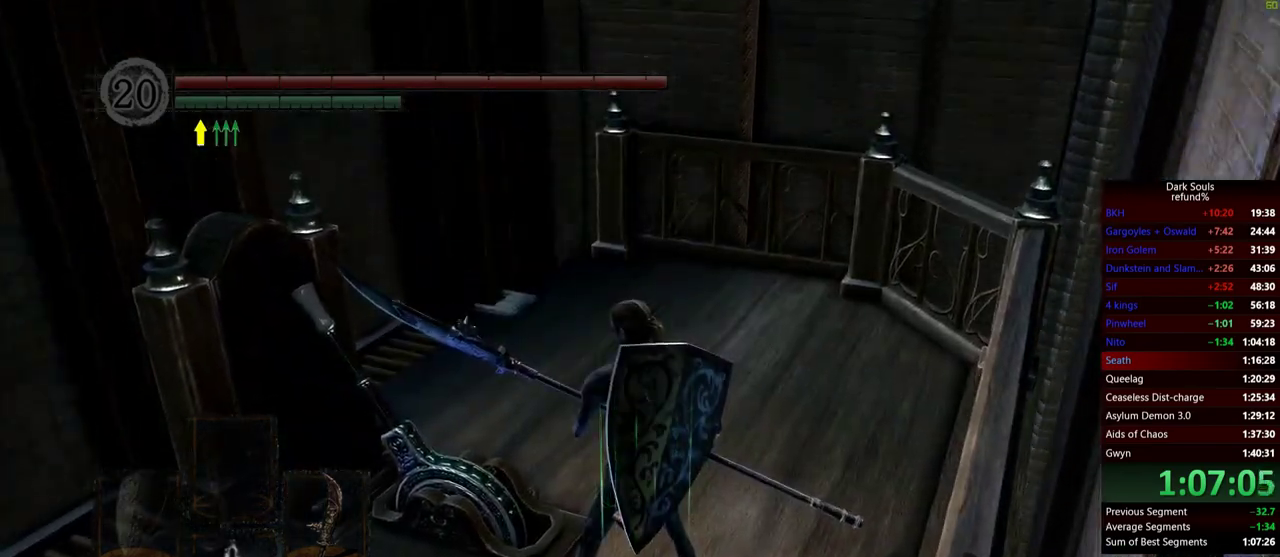
{"buttons": [], "left_stick": "center", "right_stick": "center", "events": []}
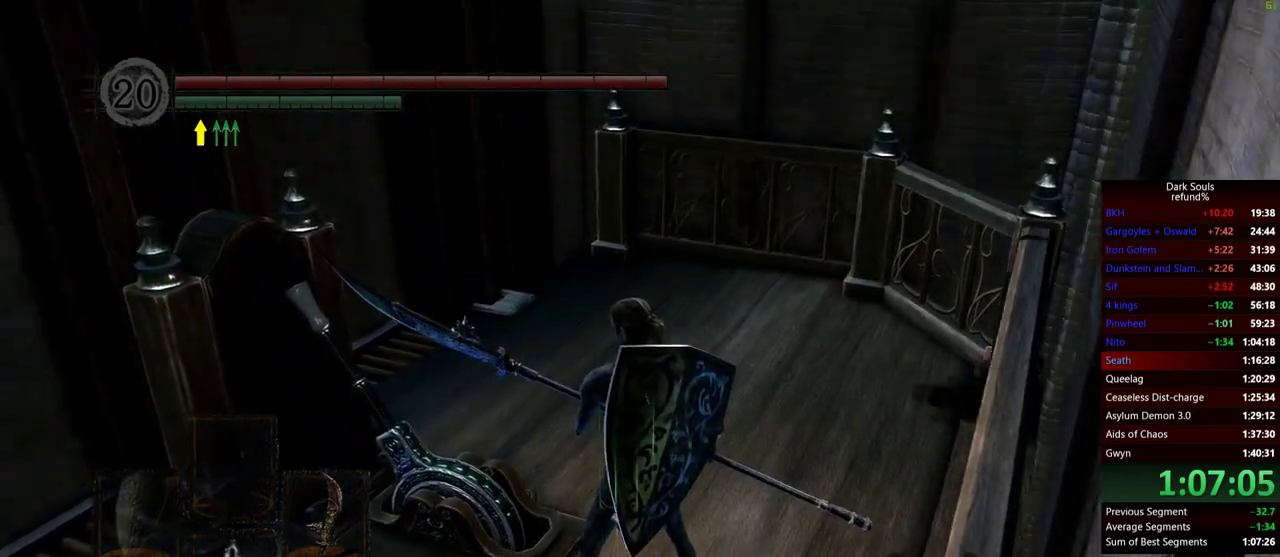
{"buttons": [], "left_stick": "center", "right_stick": "left"}